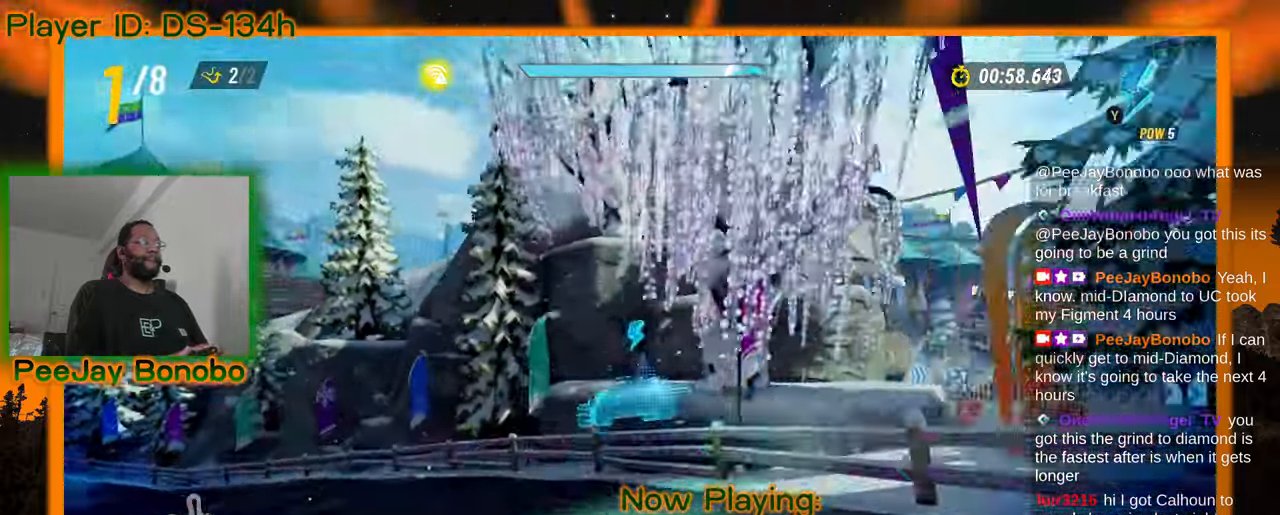
Gameplay with a controller; each line is a JSON object with the inputs held at the frame after it (dt_ms = milliseconds from this image to that frame). "events" lists button and stick changes between this image and that frame as [ms after this image, input, new state], when the widget could be followed in between. Not read: L3 R3 other_buttons.
{"dt_ms": 500, "buttons": [], "left_stick": "left", "events": []}
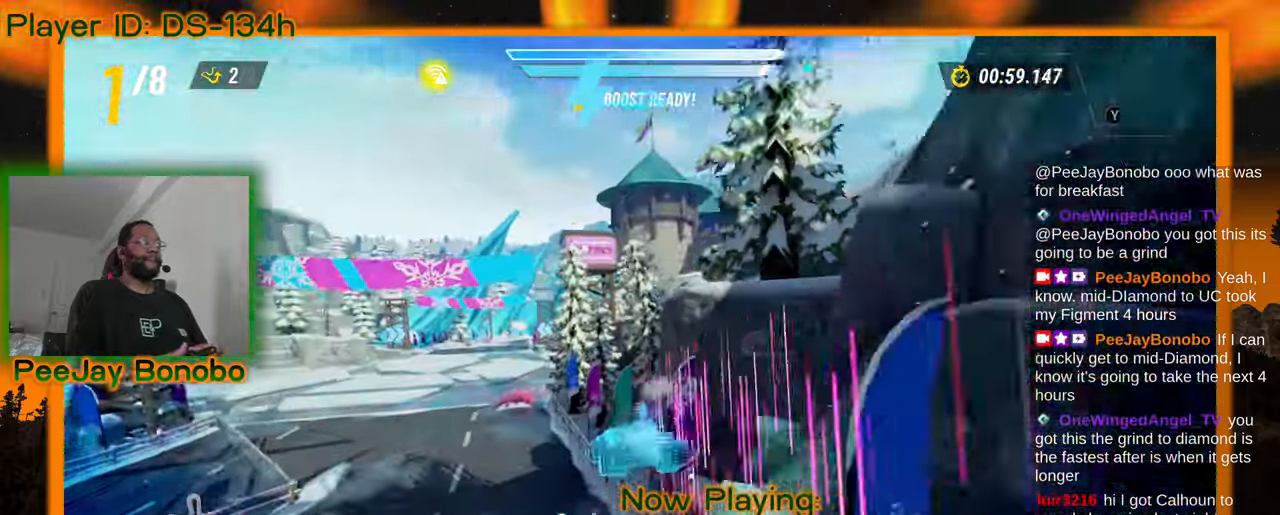
{"dt_ms": 500, "buttons": [], "left_stick": "left", "events": []}
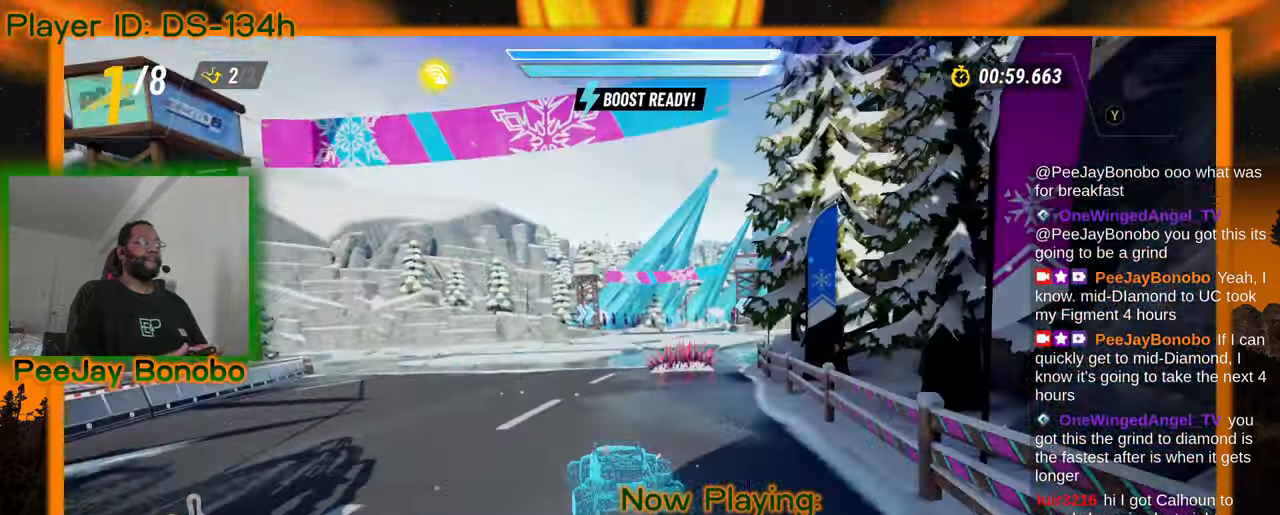
{"dt_ms": 500, "buttons": [], "left_stick": "center", "events": [[117, "left_stick", "center"], [250, "left_stick", "right"], [500, "left_stick", "center"]]}
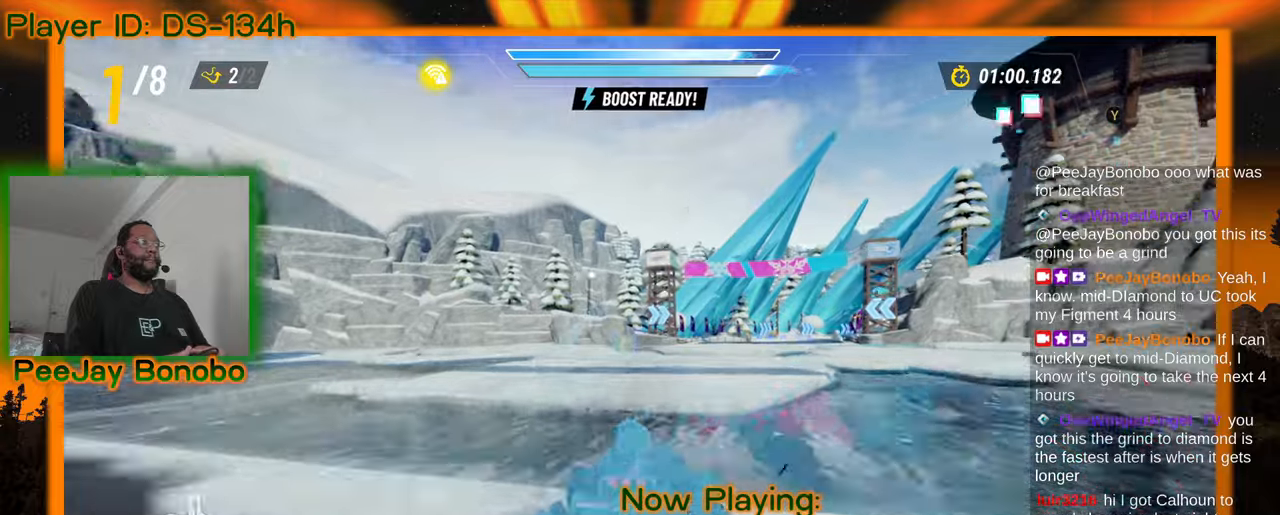
{"dt_ms": 1000, "buttons": [], "left_stick": "center"}
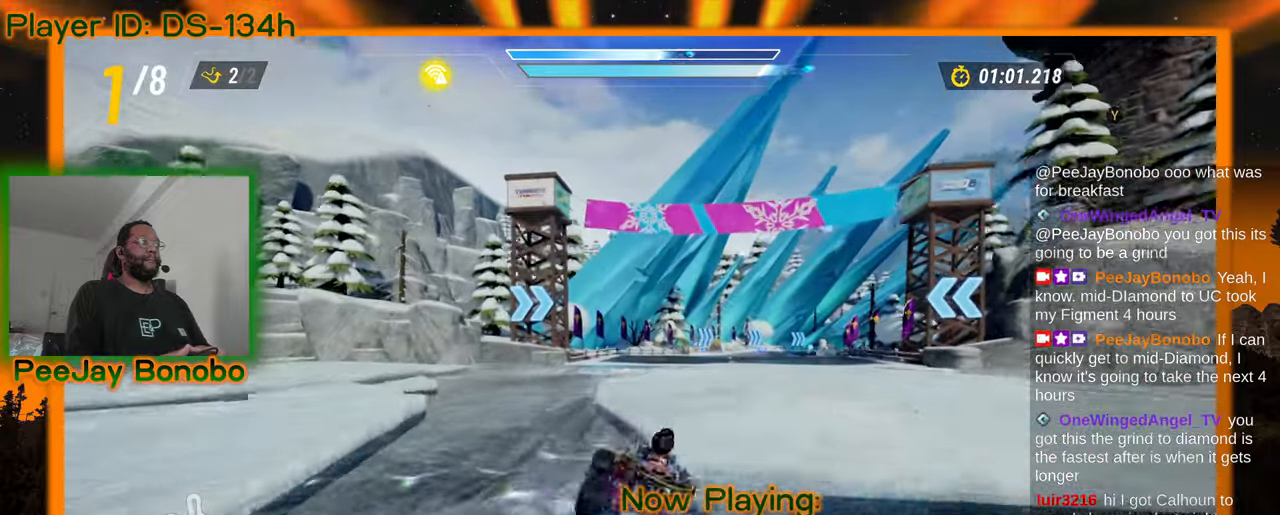
{"dt_ms": 500, "buttons": [], "left_stick": "center", "events": [[233, "left_stick", "right"], [500, "left_stick", "center"]]}
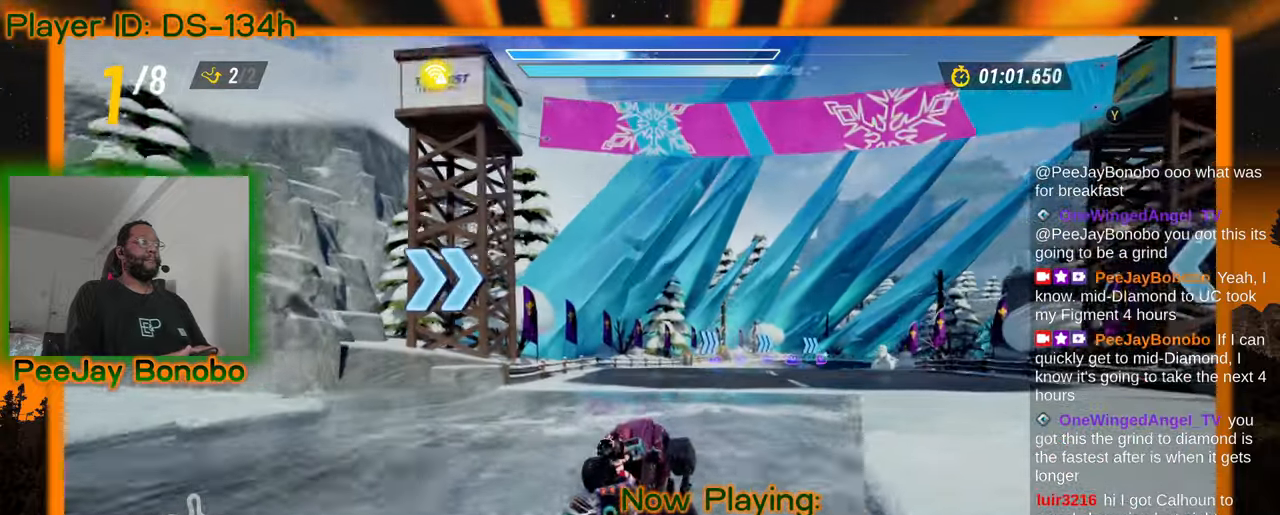
{"dt_ms": 500, "buttons": [], "left_stick": "center", "events": [[167, "left_stick", "right"], [350, "left_stick", "center"]]}
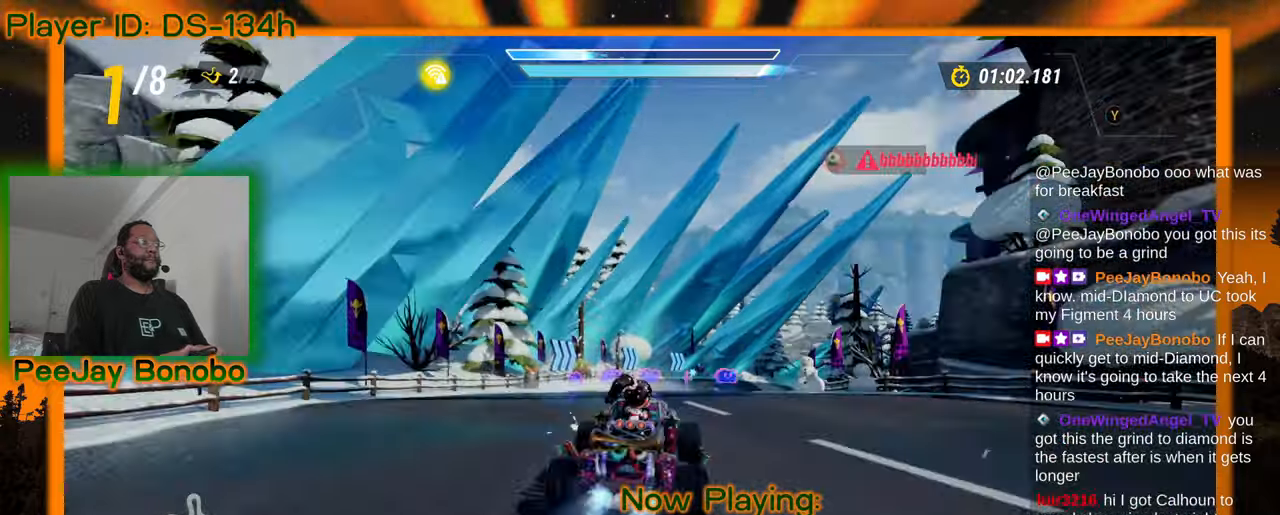
{"dt_ms": 500, "buttons": [], "left_stick": "center", "events": [[117, "left_stick", "right"], [250, "left_stick", "center"]]}
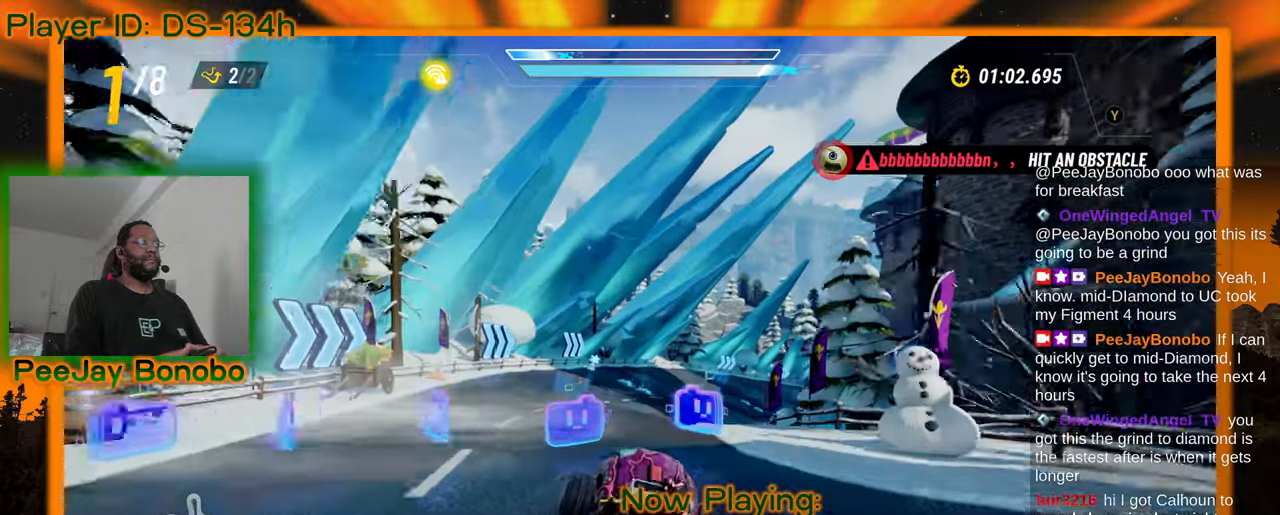
{"dt_ms": 500, "buttons": [], "left_stick": "right", "events": [[300, "left_stick", "left"], [500, "left_stick", "right"]]}
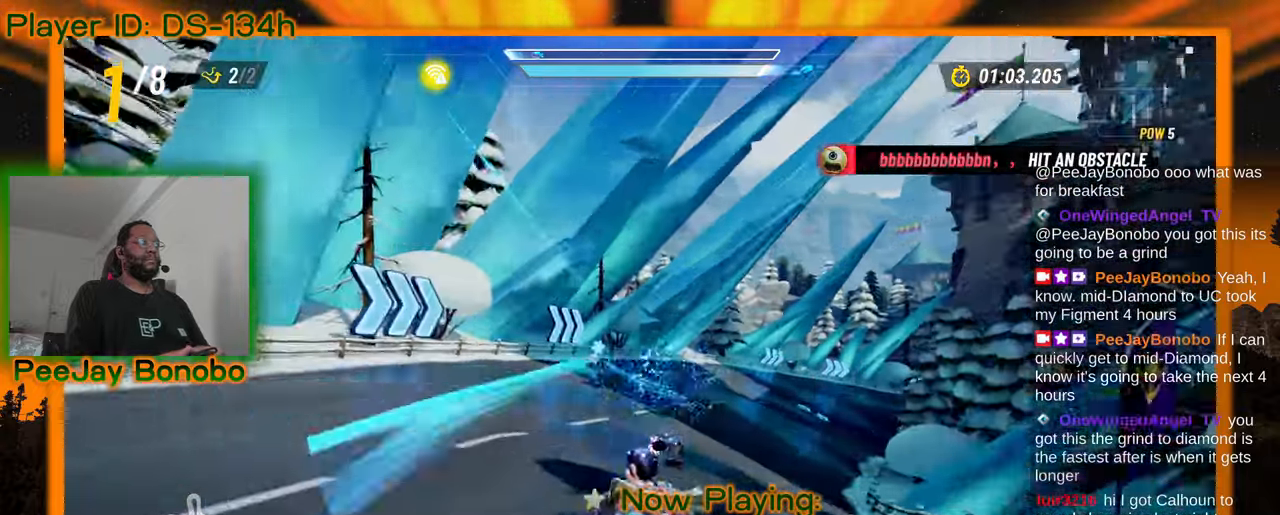
{"dt_ms": 500, "buttons": [], "left_stick": "left", "events": [[250, "left_stick", "left"], [300, "DPAD_RIGHT", "down"], [467, "DPAD_RIGHT", "up"]]}
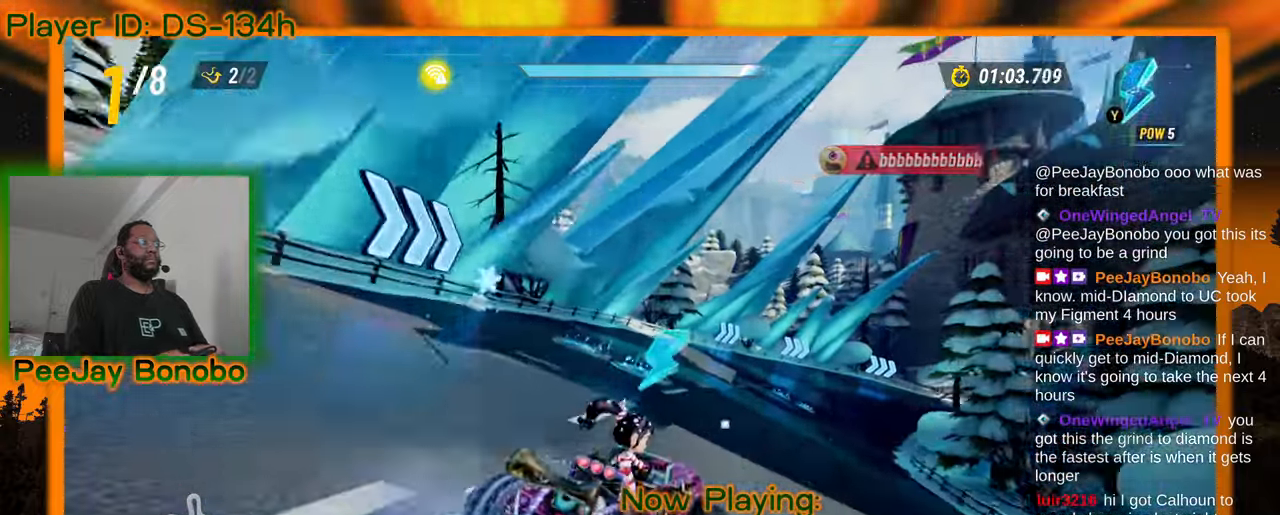
{"dt_ms": 500, "buttons": [], "left_stick": "right", "events": [[300, "left_stick", "right"]]}
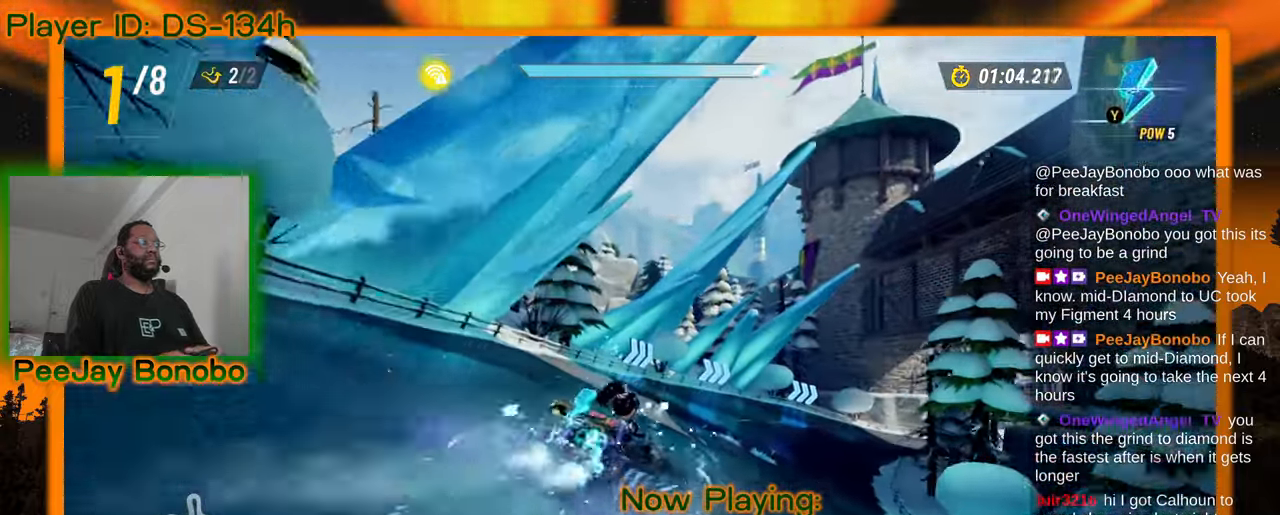
{"dt_ms": 500, "buttons": [], "left_stick": "left", "events": [[217, "left_stick", "up-left"], [267, "left_stick", "left"]]}
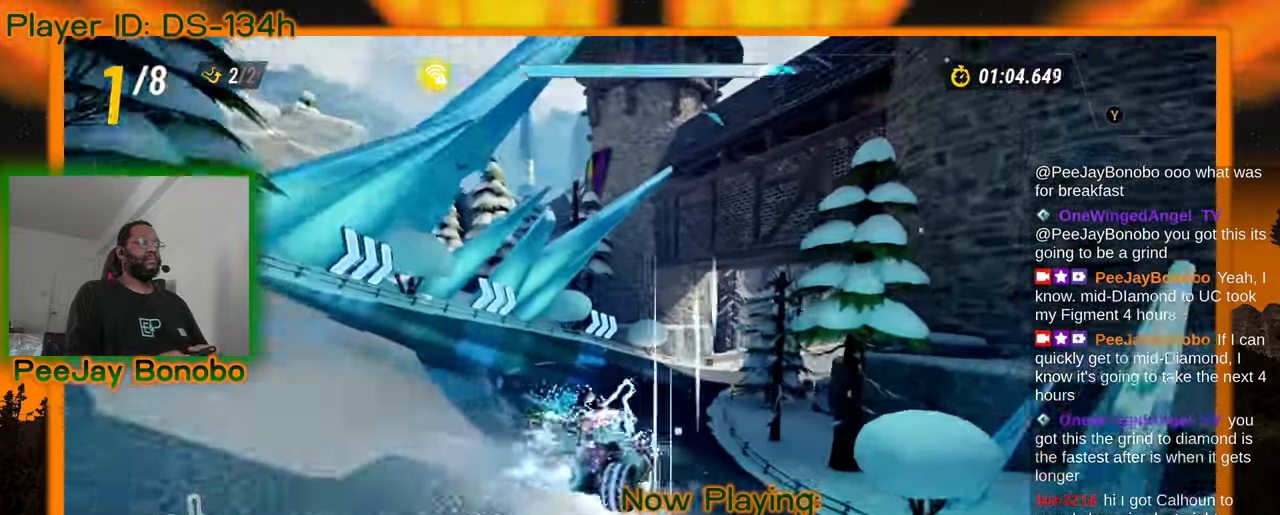
{"dt_ms": 500, "buttons": [], "left_stick": "right", "events": [[433, "left_stick", "center"], [483, "left_stick", "right"]]}
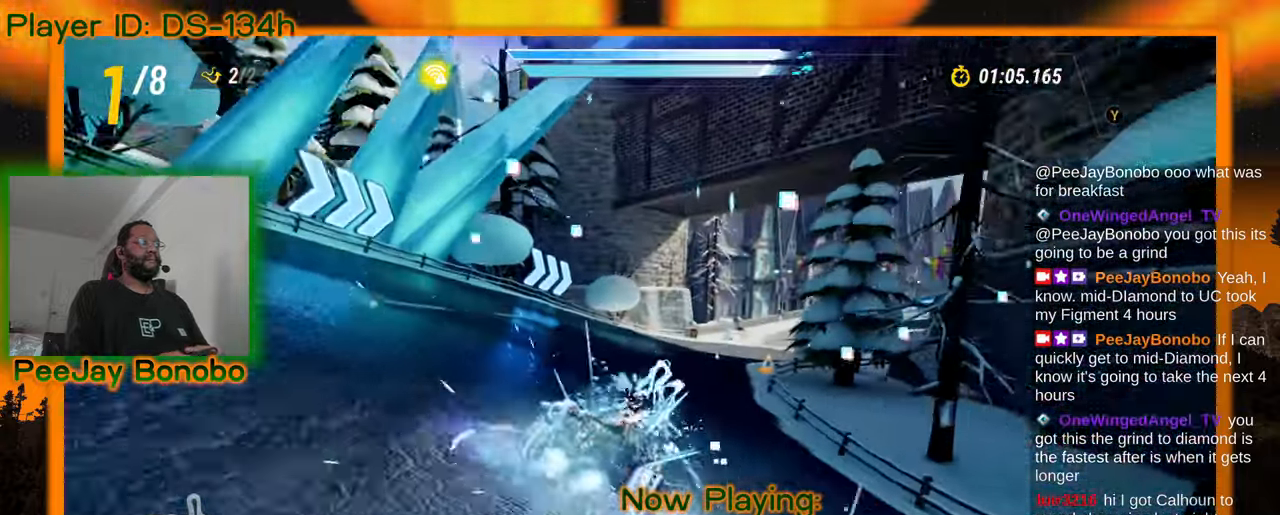
{"dt_ms": 1000, "buttons": [], "left_stick": "left"}
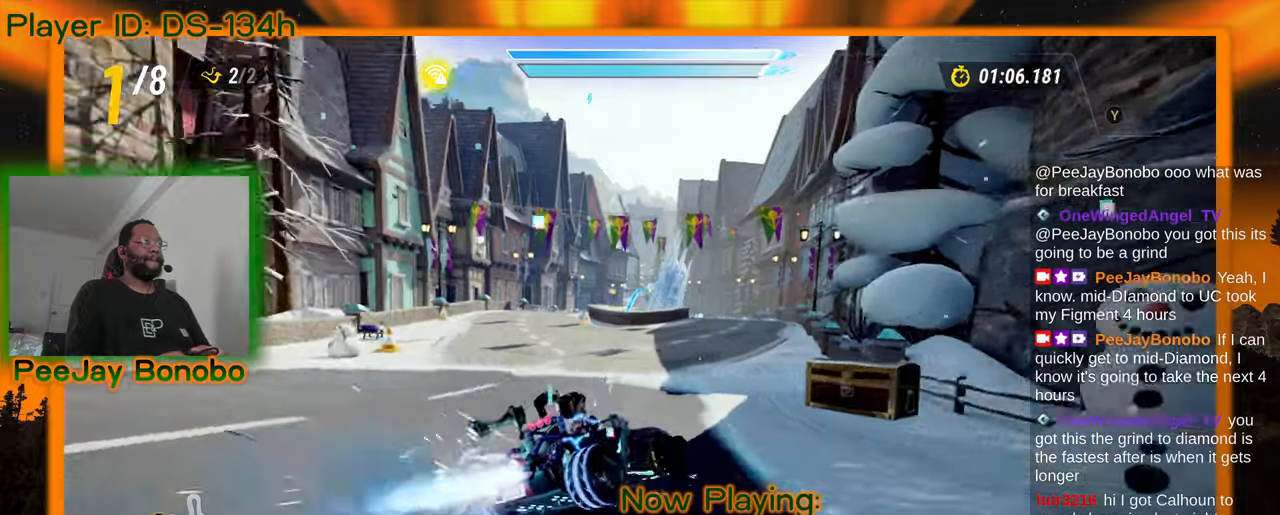
{"dt_ms": 500, "buttons": [], "left_stick": "left"}
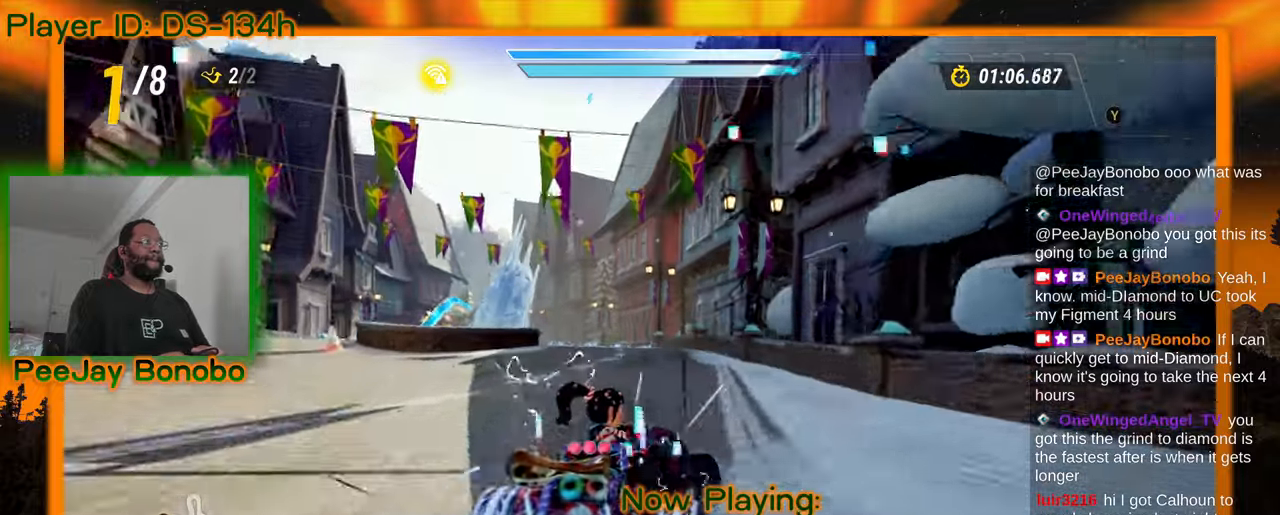
{"dt_ms": 500, "buttons": ["DPAD_RIGHT"], "left_stick": "left", "events": [[33, "left_stick", "up-left"], [467, "left_stick", "left"], [500, "DPAD_RIGHT", "down"]]}
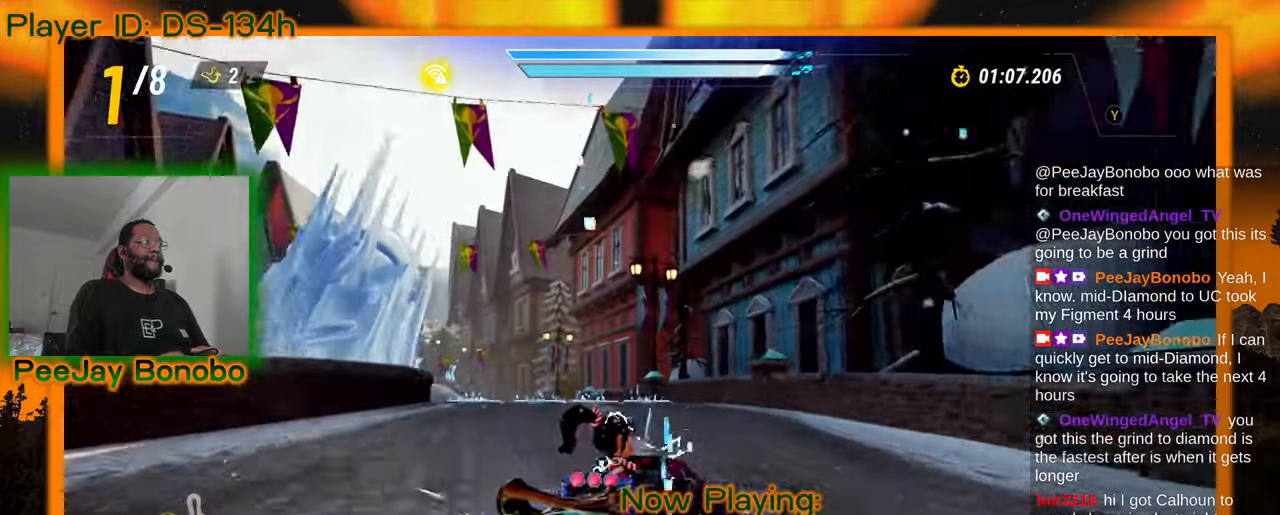
{"dt_ms": 500, "buttons": [], "left_stick": "right", "events": [[50, "DPAD_RIGHT", "up"], [100, "left_stick", "up-left"], [233, "left_stick", "right"]]}
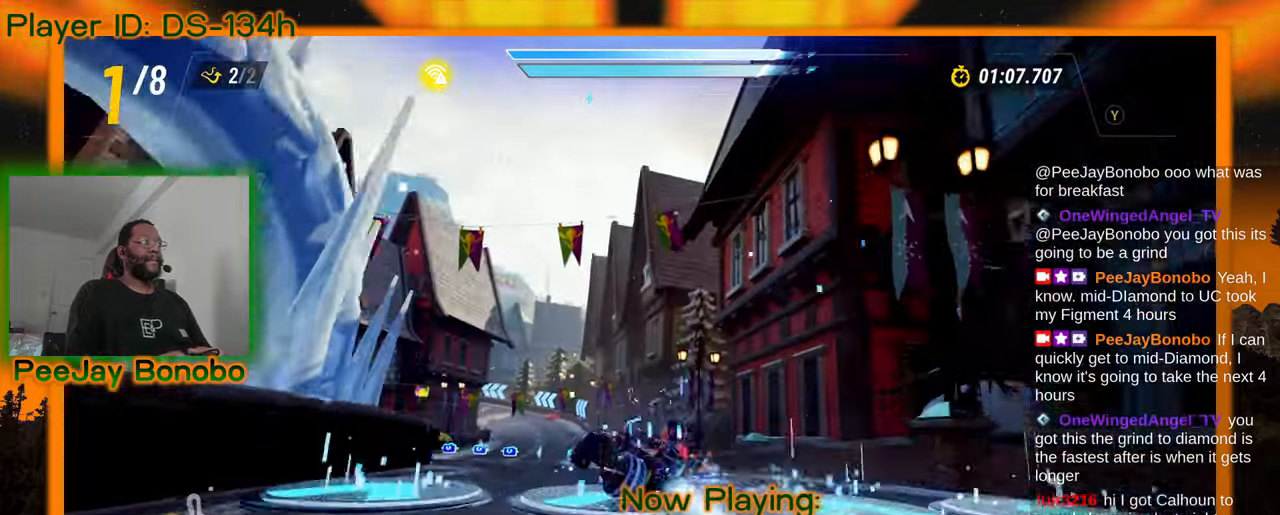
{"dt_ms": 500, "buttons": [], "left_stick": "right", "events": []}
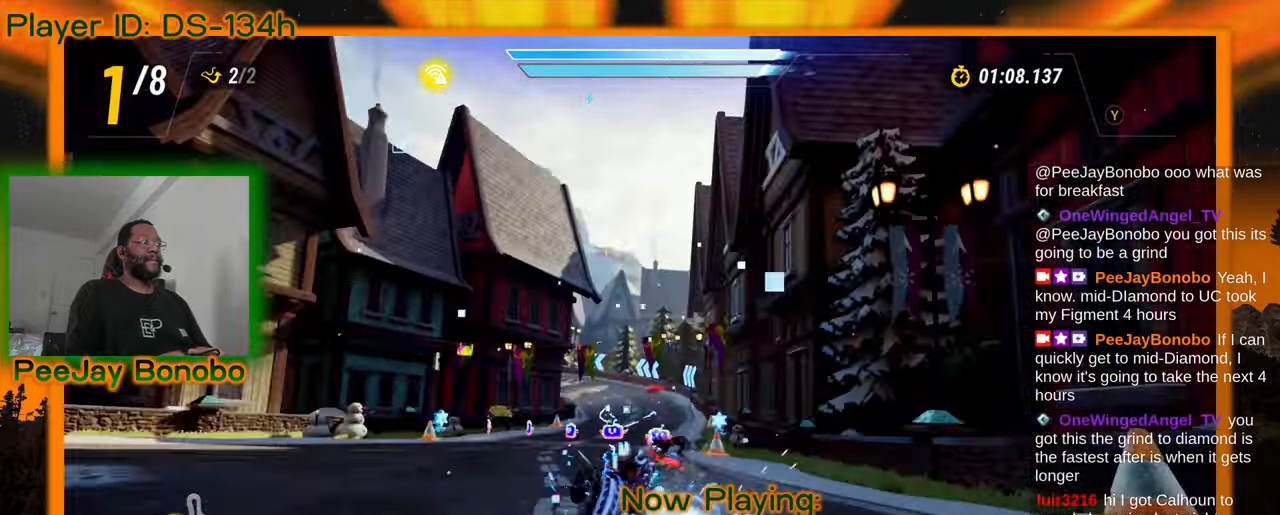
{"dt_ms": 500, "buttons": [], "left_stick": "right", "events": []}
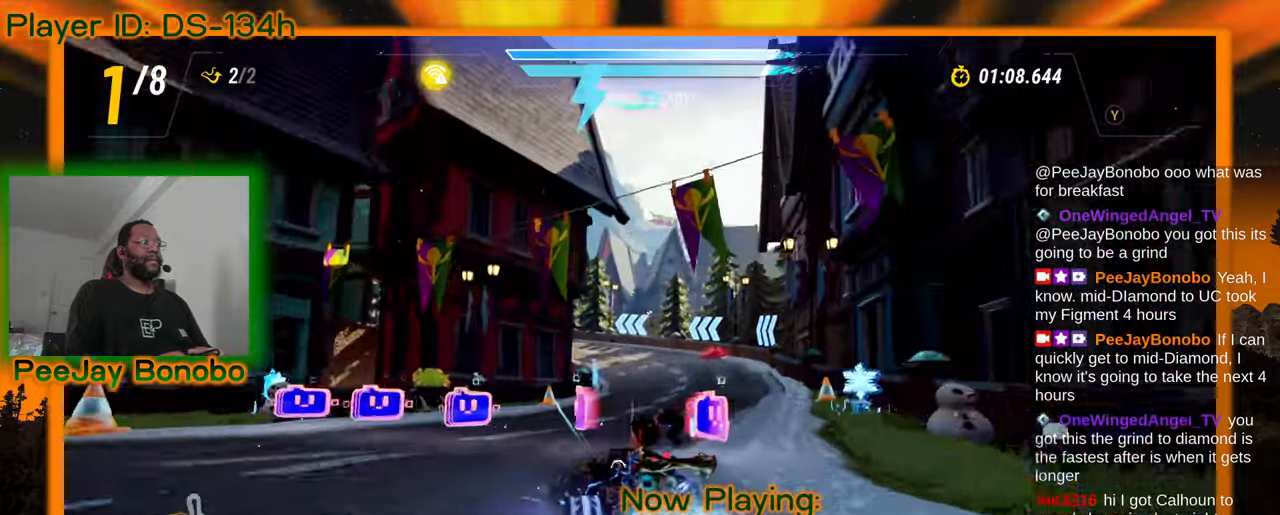
{"dt_ms": 500, "buttons": [], "left_stick": "right", "events": []}
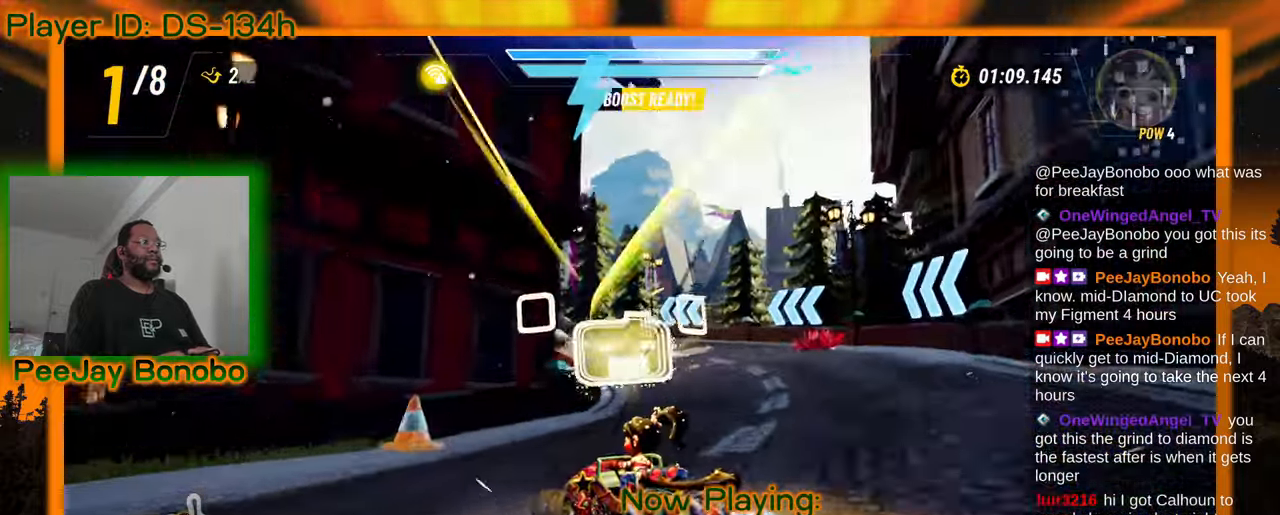
{"dt_ms": 500, "buttons": [], "left_stick": "up-left", "events": [[100, "left_stick", "up-left"], [300, "left_stick", "right"], [433, "left_stick", "up-left"]]}
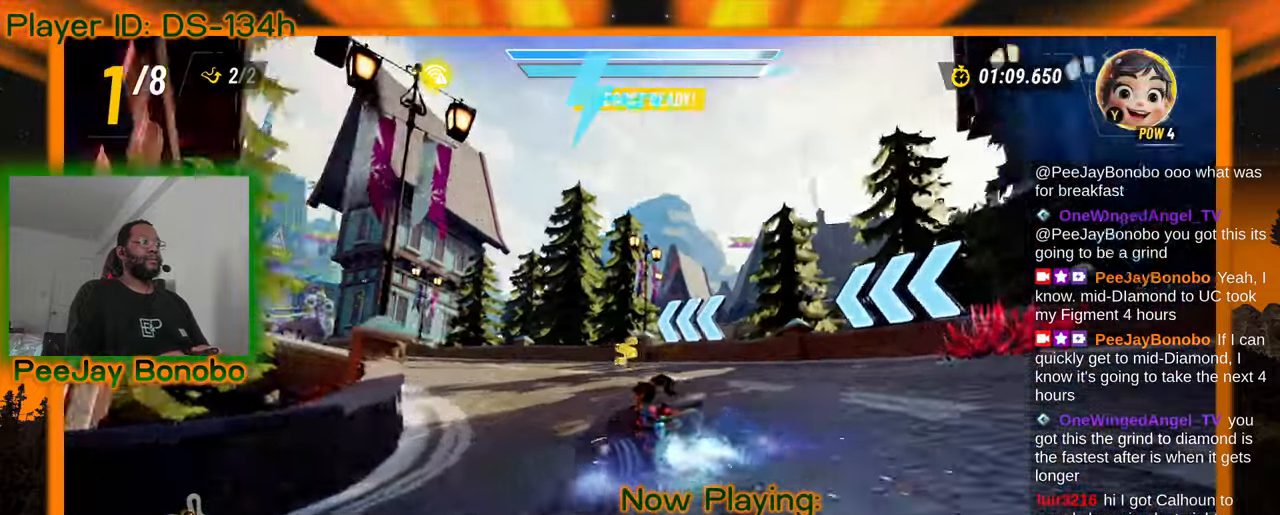
{"dt_ms": 500, "buttons": [], "left_stick": "up-left", "events": []}
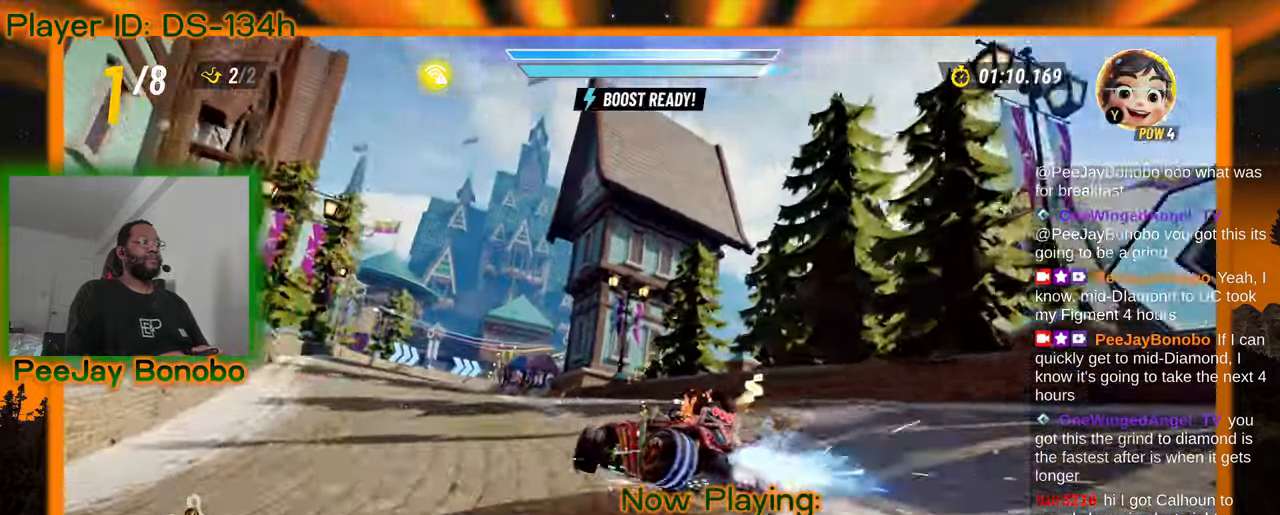
{"dt_ms": 500, "buttons": [], "left_stick": "up-left", "events": [[150, "left_stick", "right"], [317, "left_stick", "center"], [383, "left_stick", "up-left"]]}
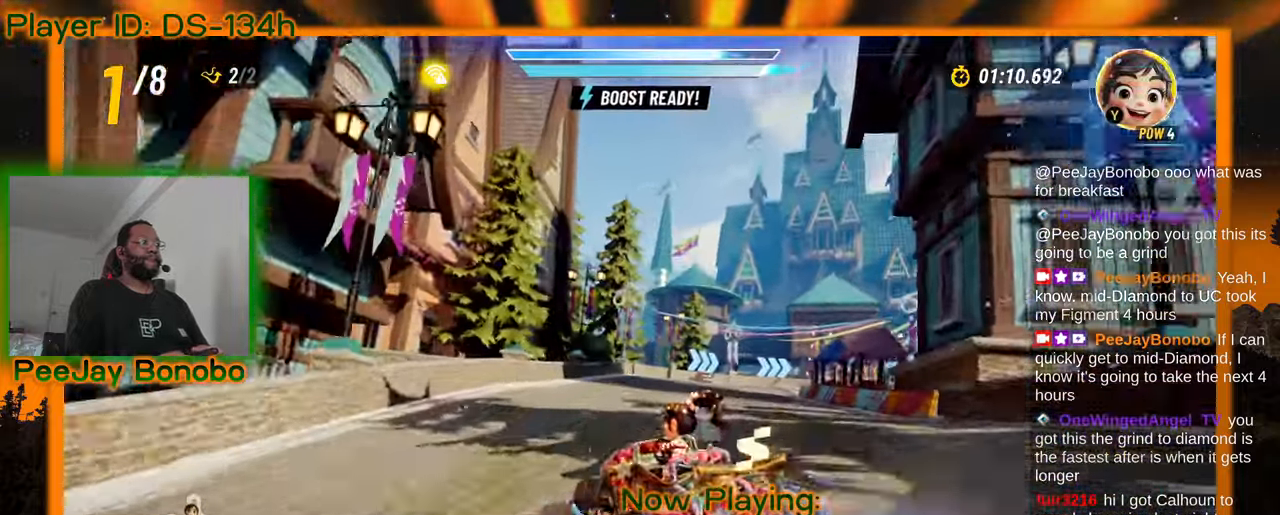
{"dt_ms": 500, "buttons": [], "left_stick": "left", "events": [[233, "left_stick", "right"], [417, "left_stick", "center"], [467, "left_stick", "left"]]}
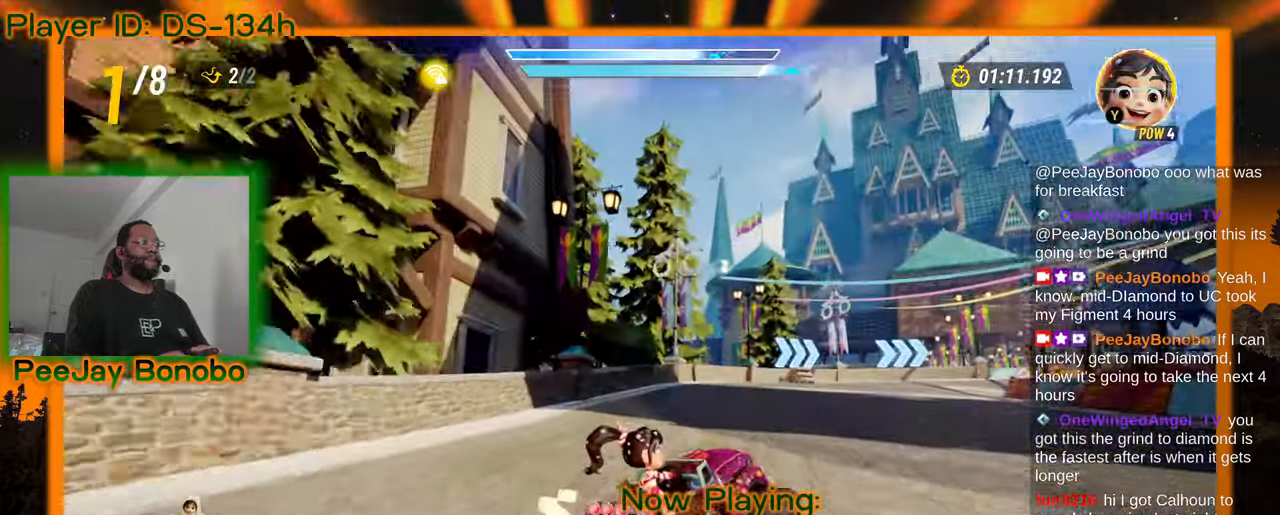
{"dt_ms": 500, "buttons": [], "left_stick": "right"}
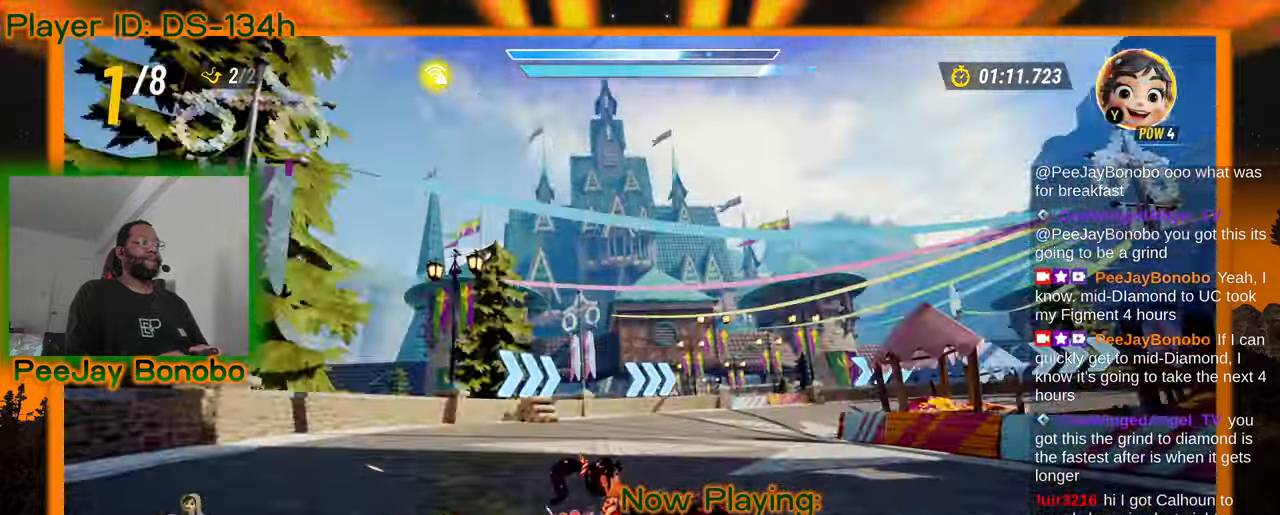
{"dt_ms": 500, "buttons": [], "left_stick": "right"}
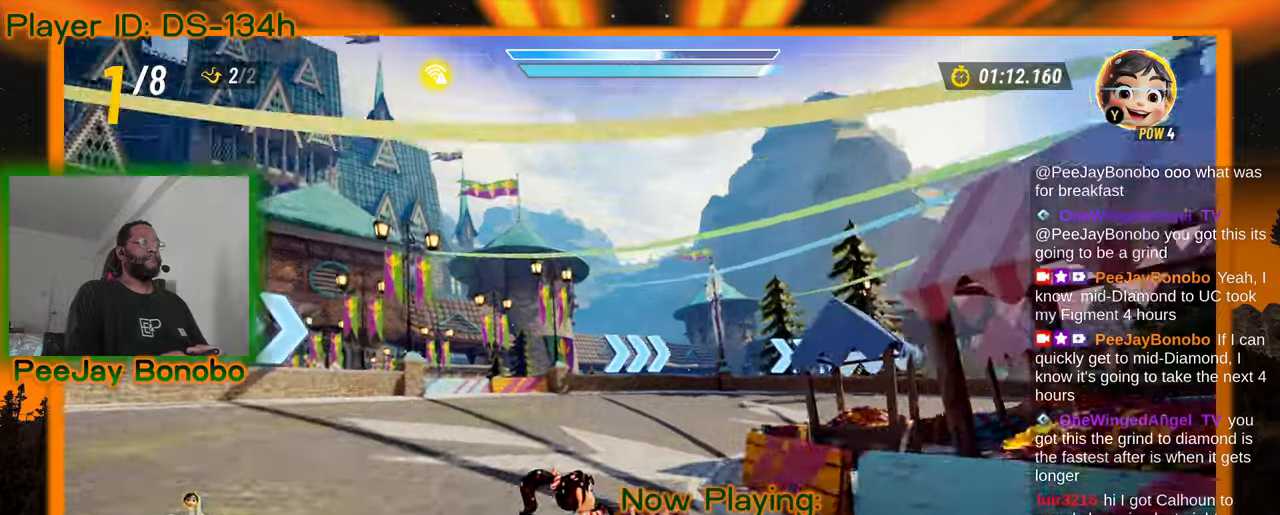
{"dt_ms": 1000, "buttons": [], "left_stick": "right"}
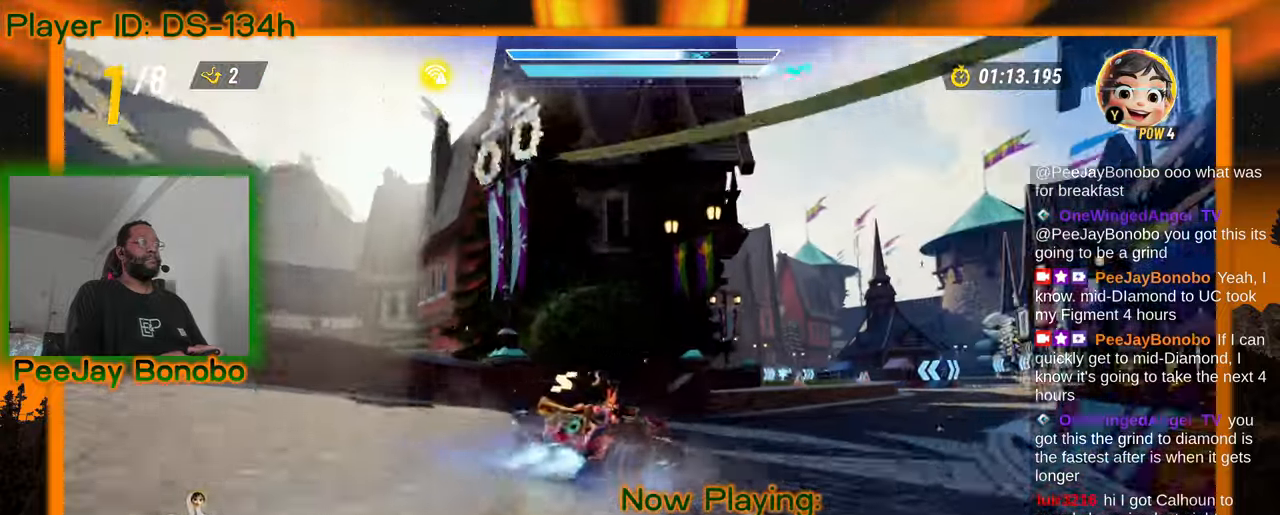
{"dt_ms": 500, "buttons": [], "left_stick": "up-left", "events": [[383, "left_stick", "up-left"]]}
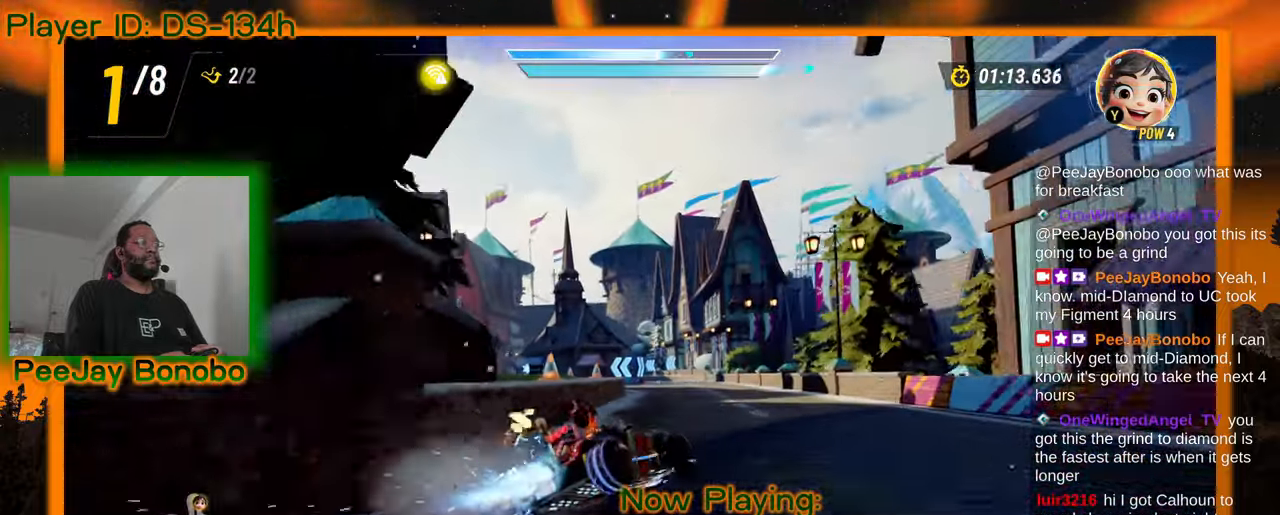
{"dt_ms": 500, "buttons": [], "left_stick": "up-left", "events": [[250, "left_stick", "right"], [333, "left_stick", "center"], [383, "left_stick", "up-left"]]}
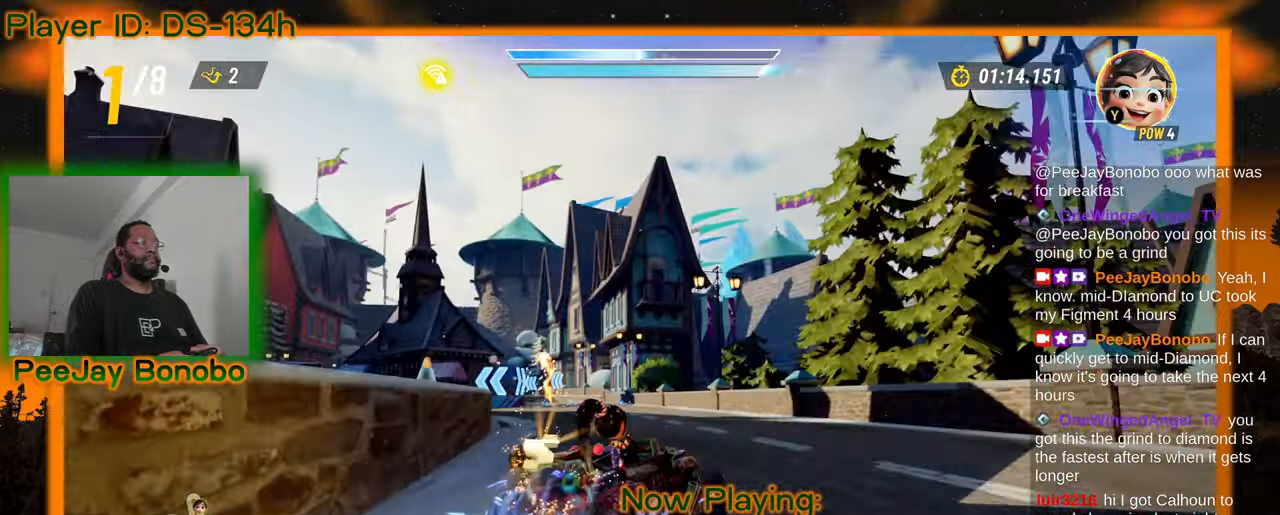
{"dt_ms": 500, "buttons": [], "left_stick": "up-left", "events": []}